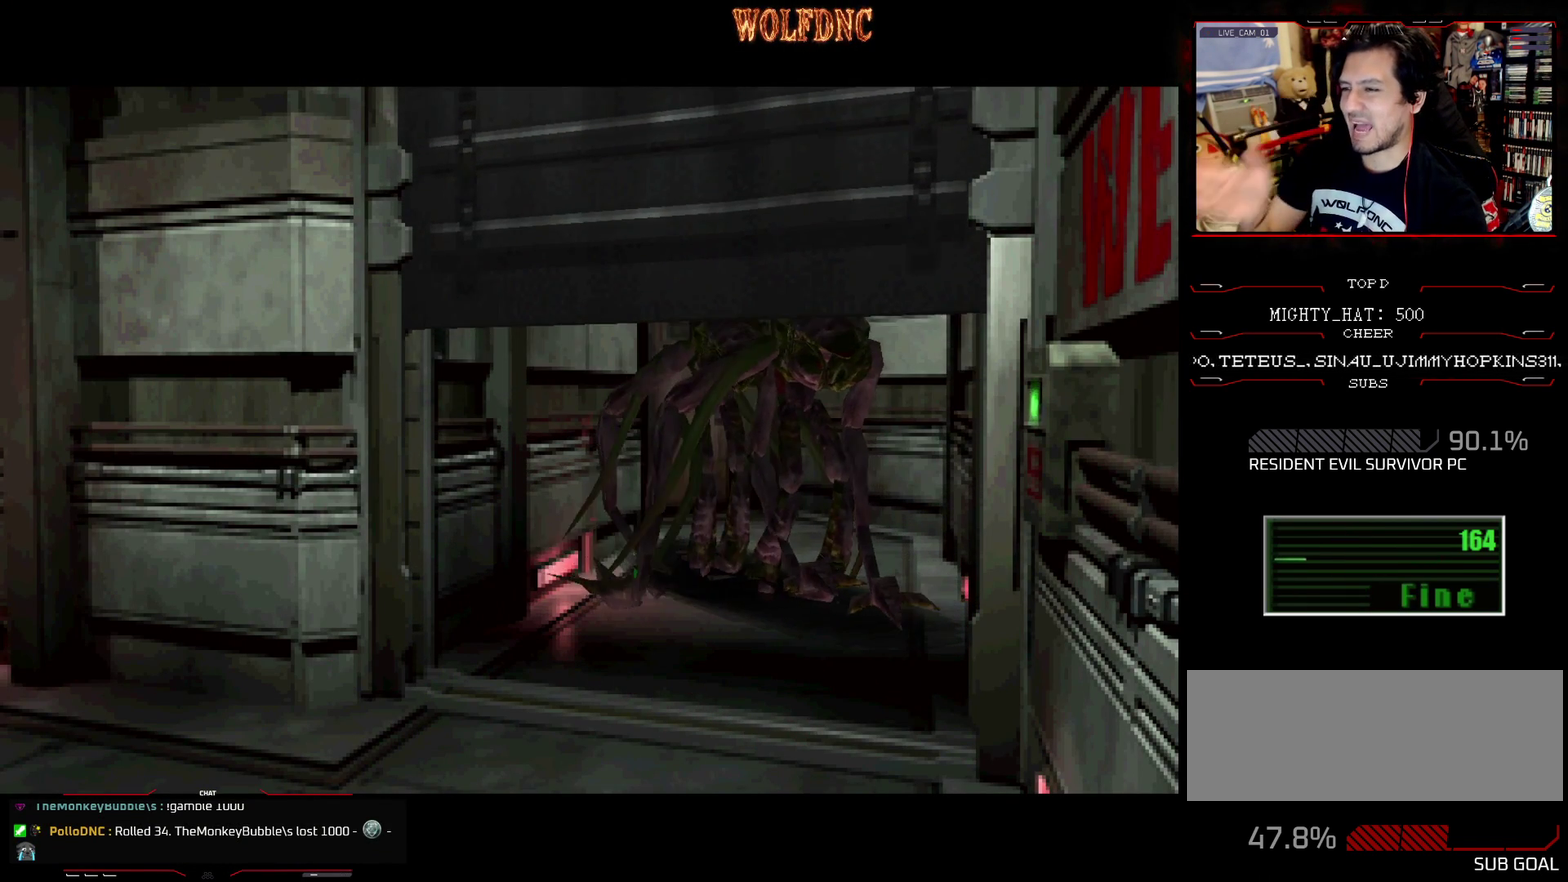
Gameplay with a controller (PlayStation layout); each line is a JSON object with the inputs held at the frame after it. "events" lists button and stick changes between this image and that frame as [ms after this image, input, new state], when the widget could be followed in between. Not read: L3 R3 SELECT.
{"buttons": [], "events": []}
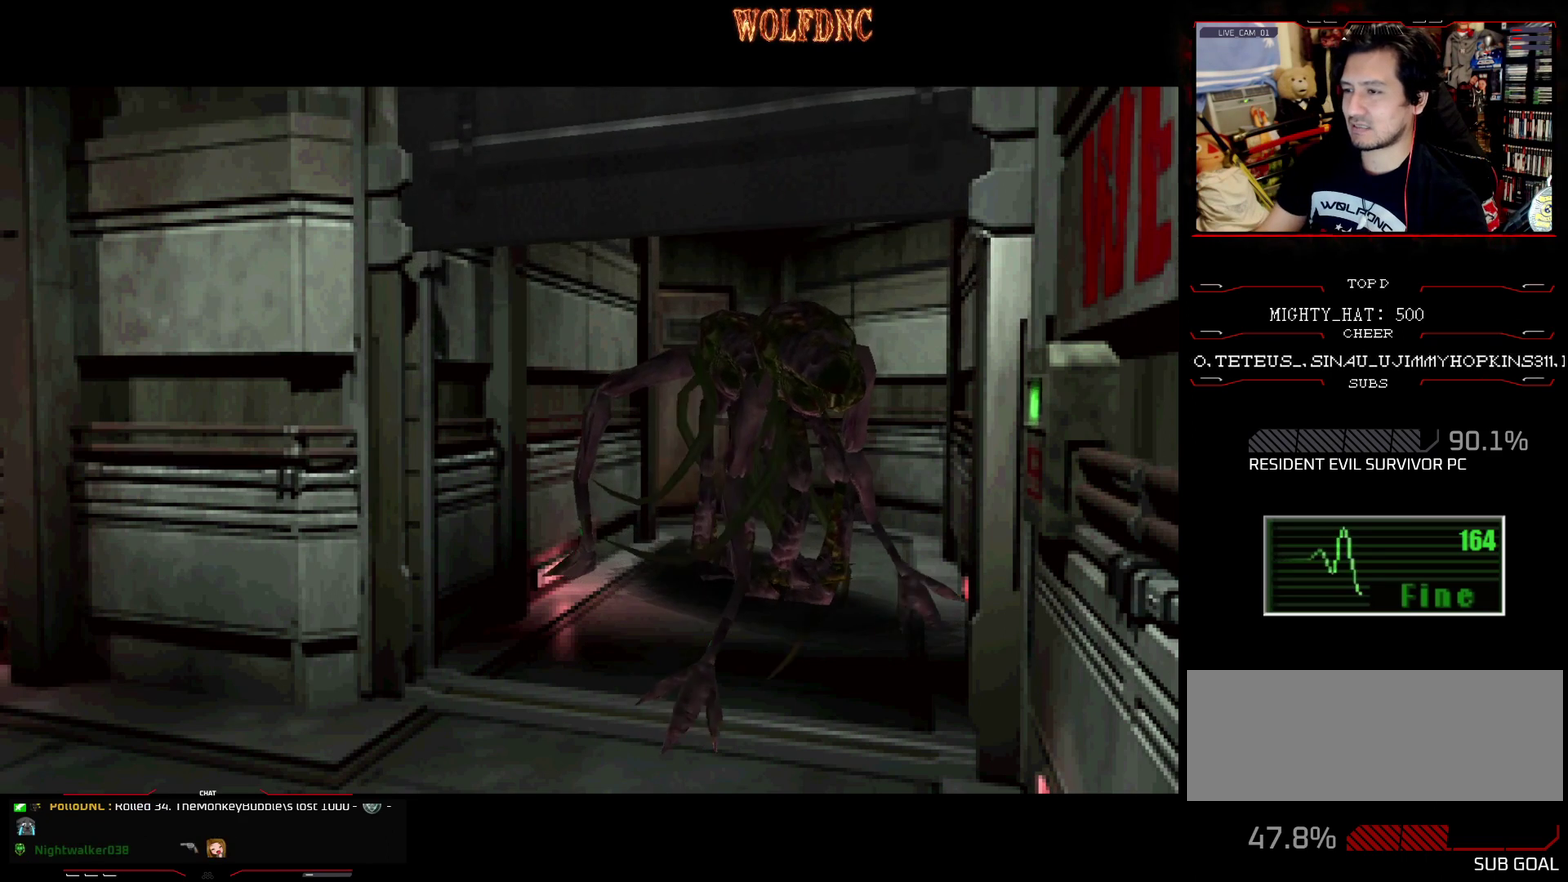
{"buttons": ["DPAD_LEFT"], "events": [[17, "DPAD_LEFT", "down"]]}
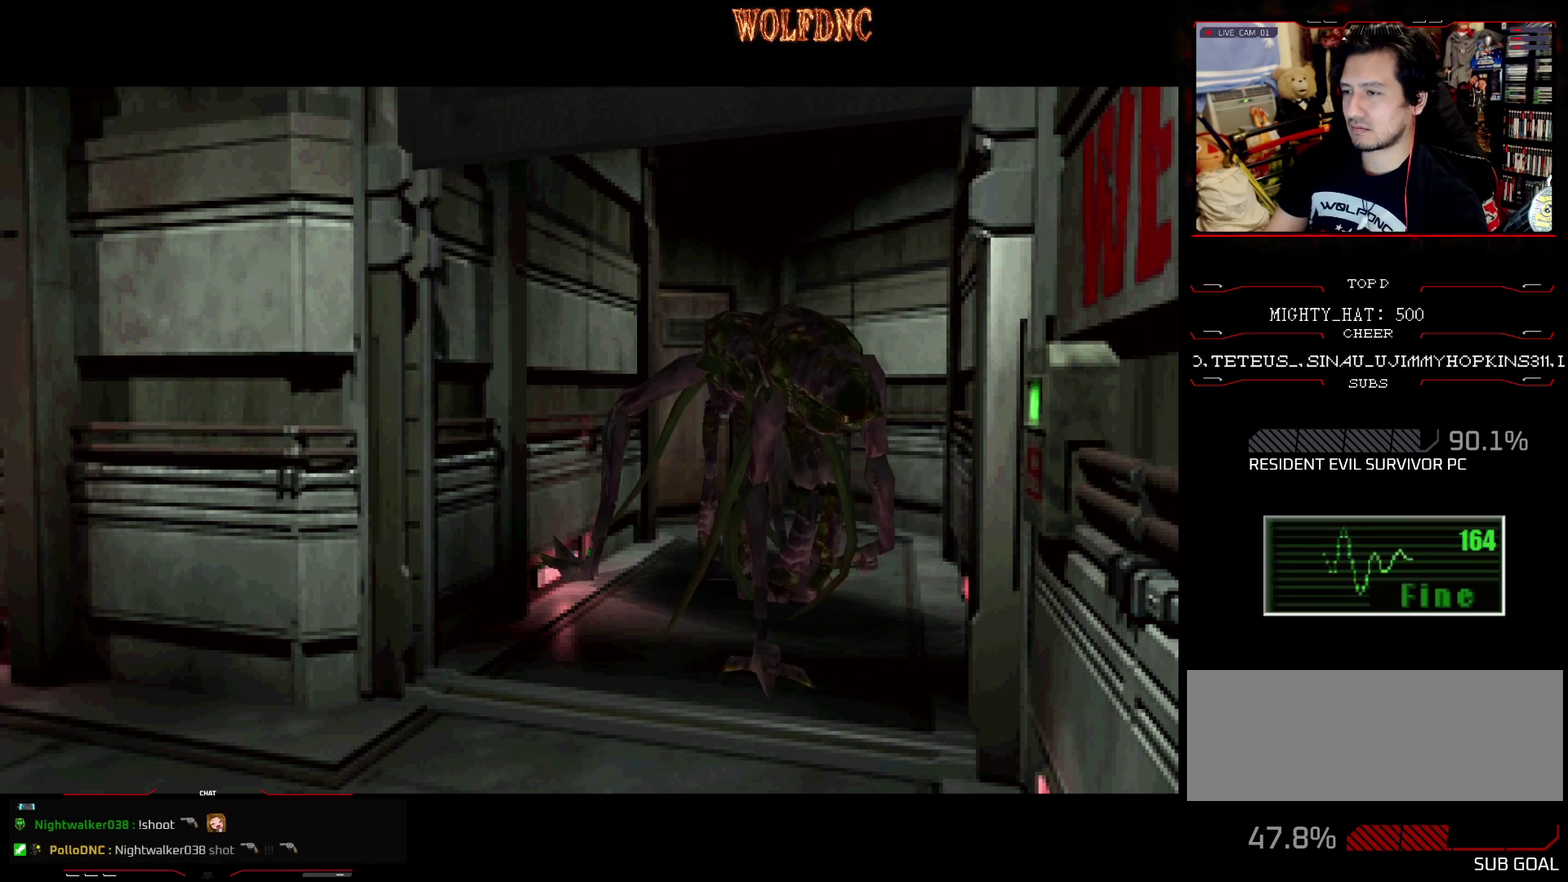
{"buttons": ["DPAD_LEFT"], "events": []}
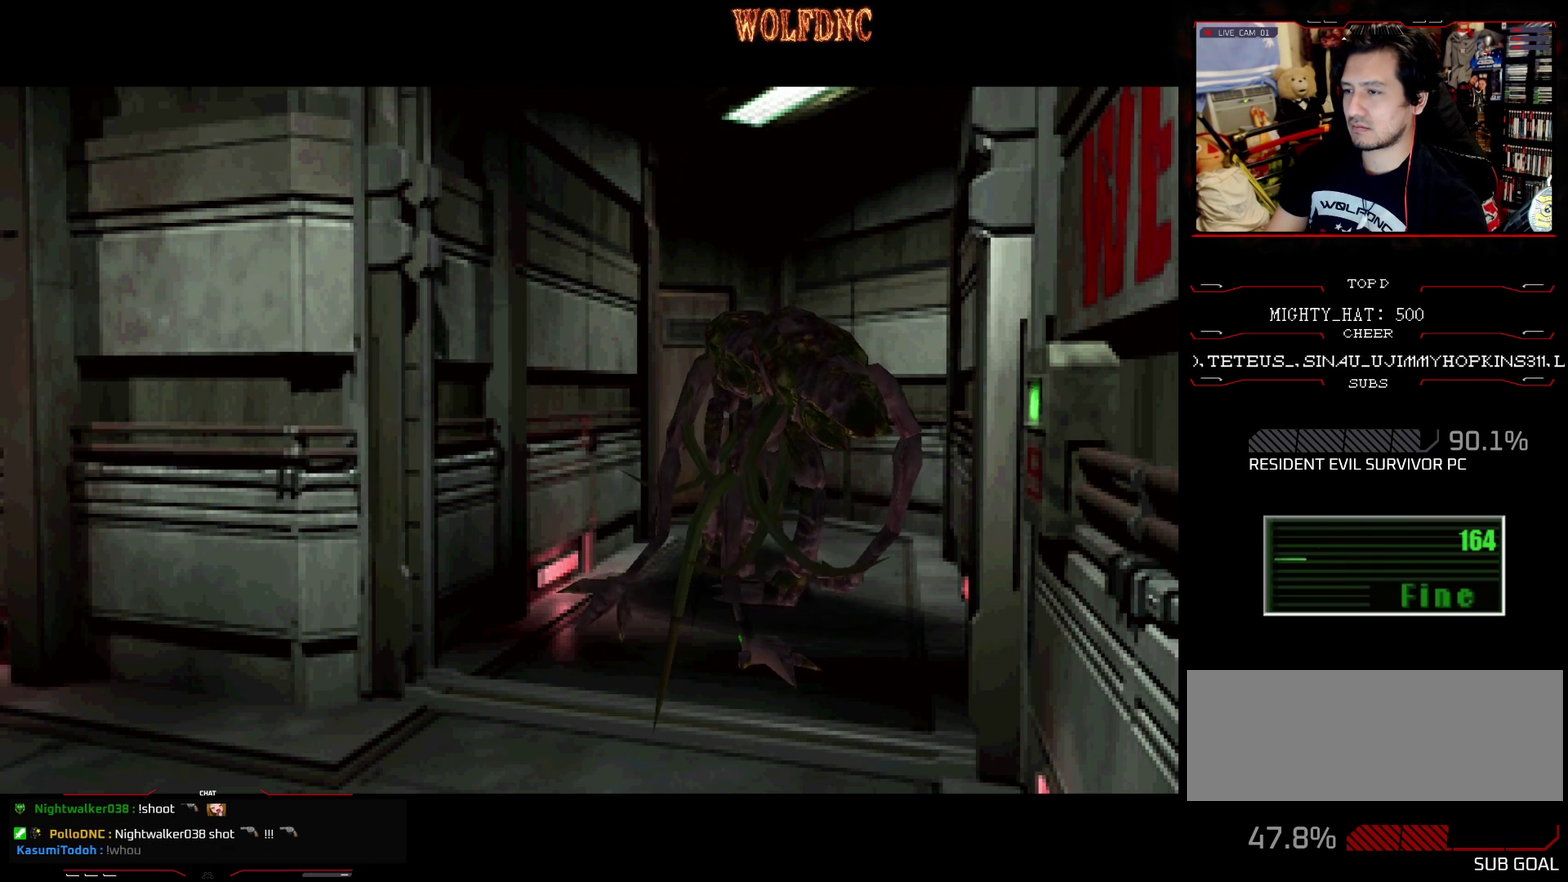
{"buttons": ["DPAD_LEFT"], "events": []}
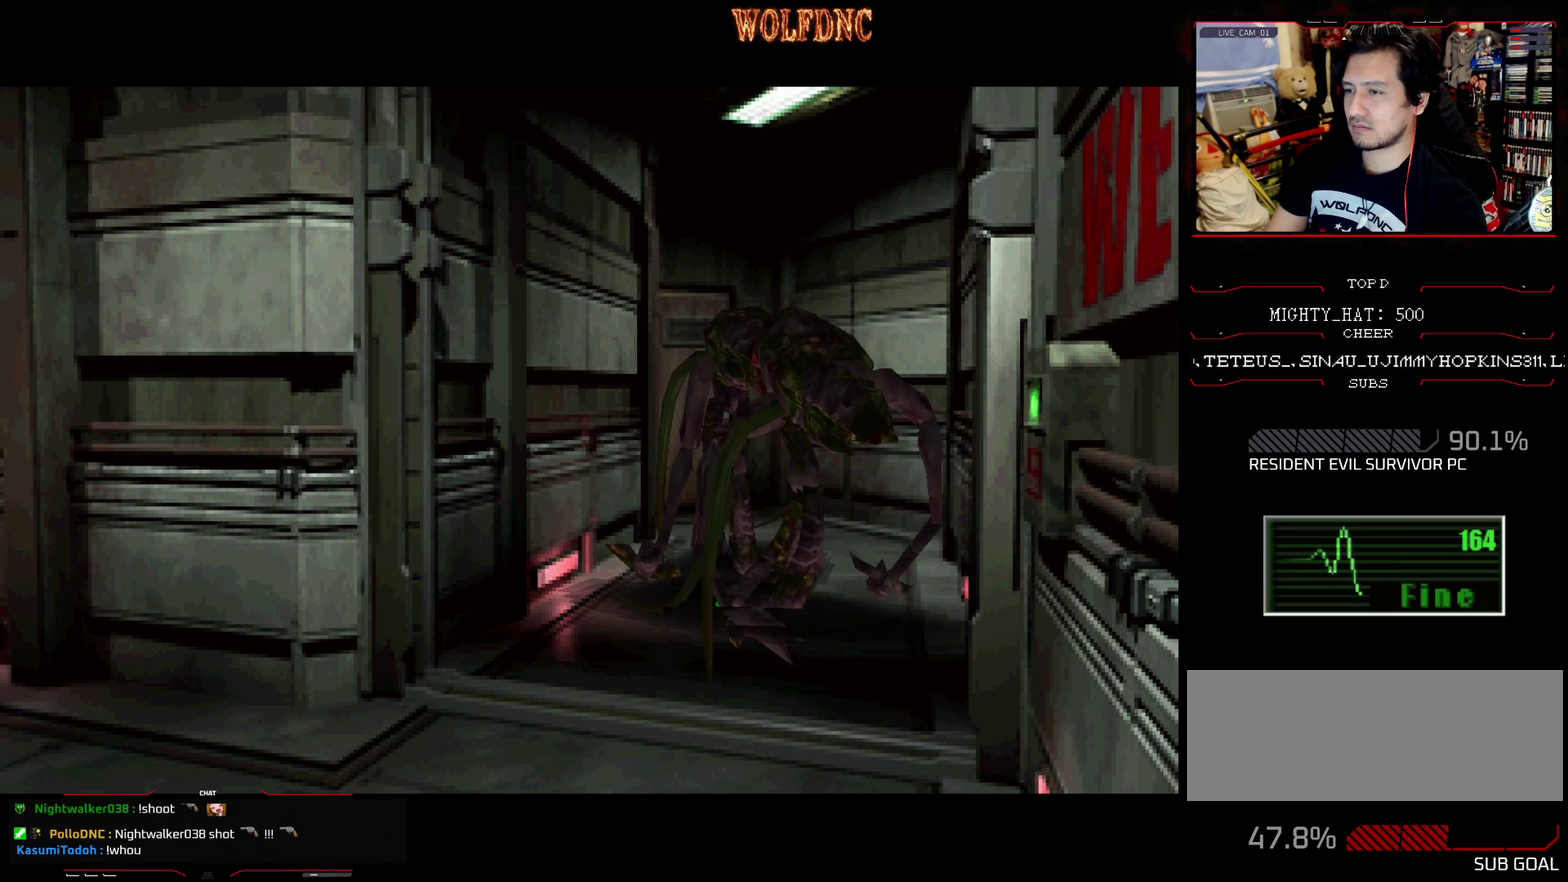
{"buttons": ["DPAD_LEFT"], "events": []}
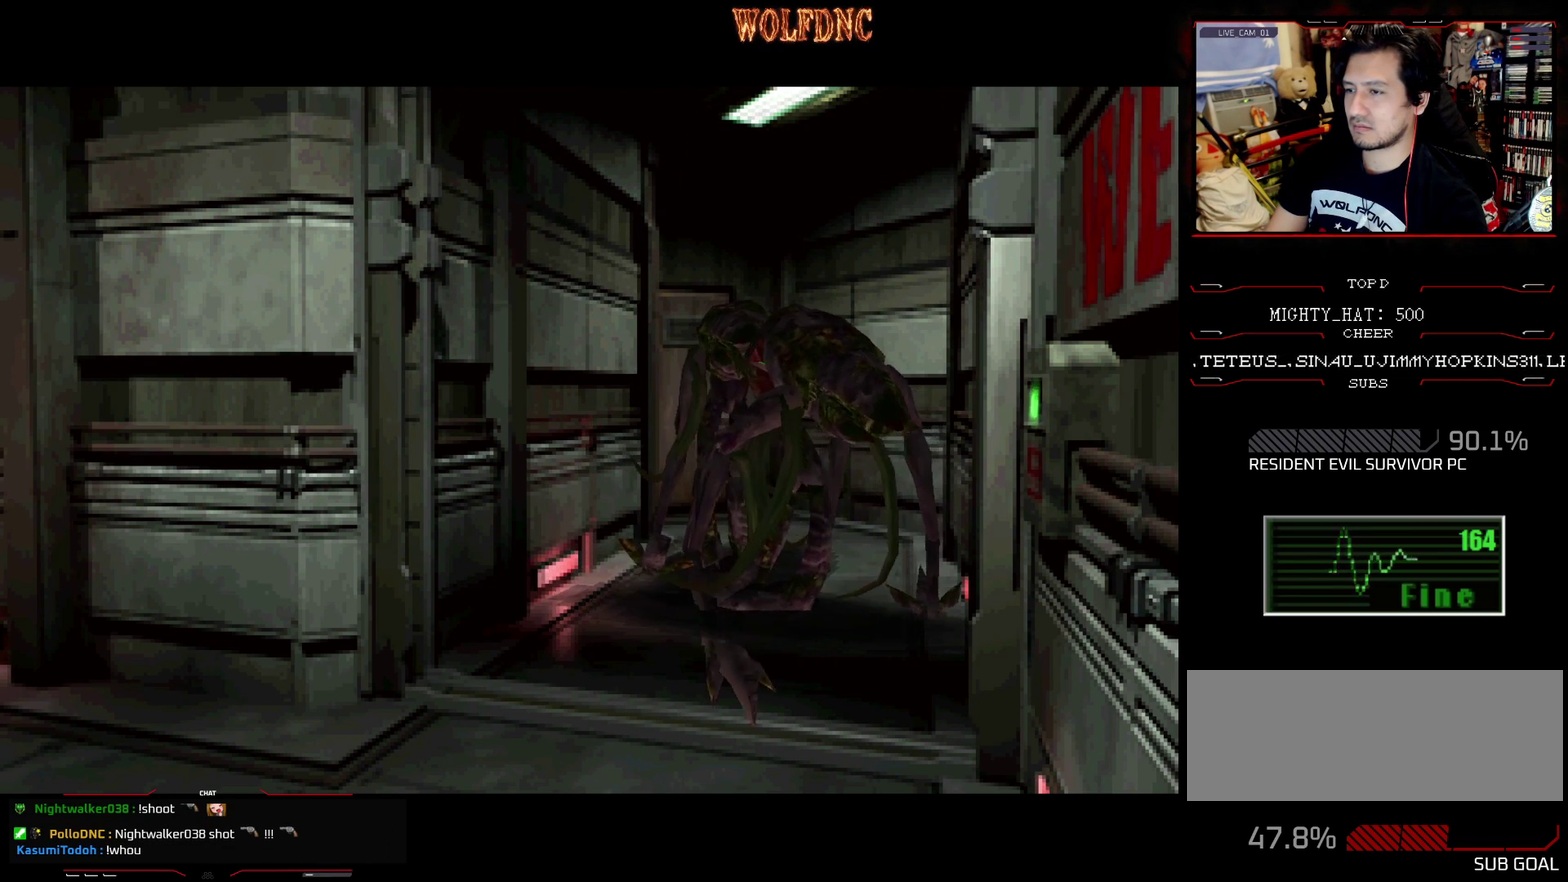
{"buttons": ["DPAD_LEFT"], "events": []}
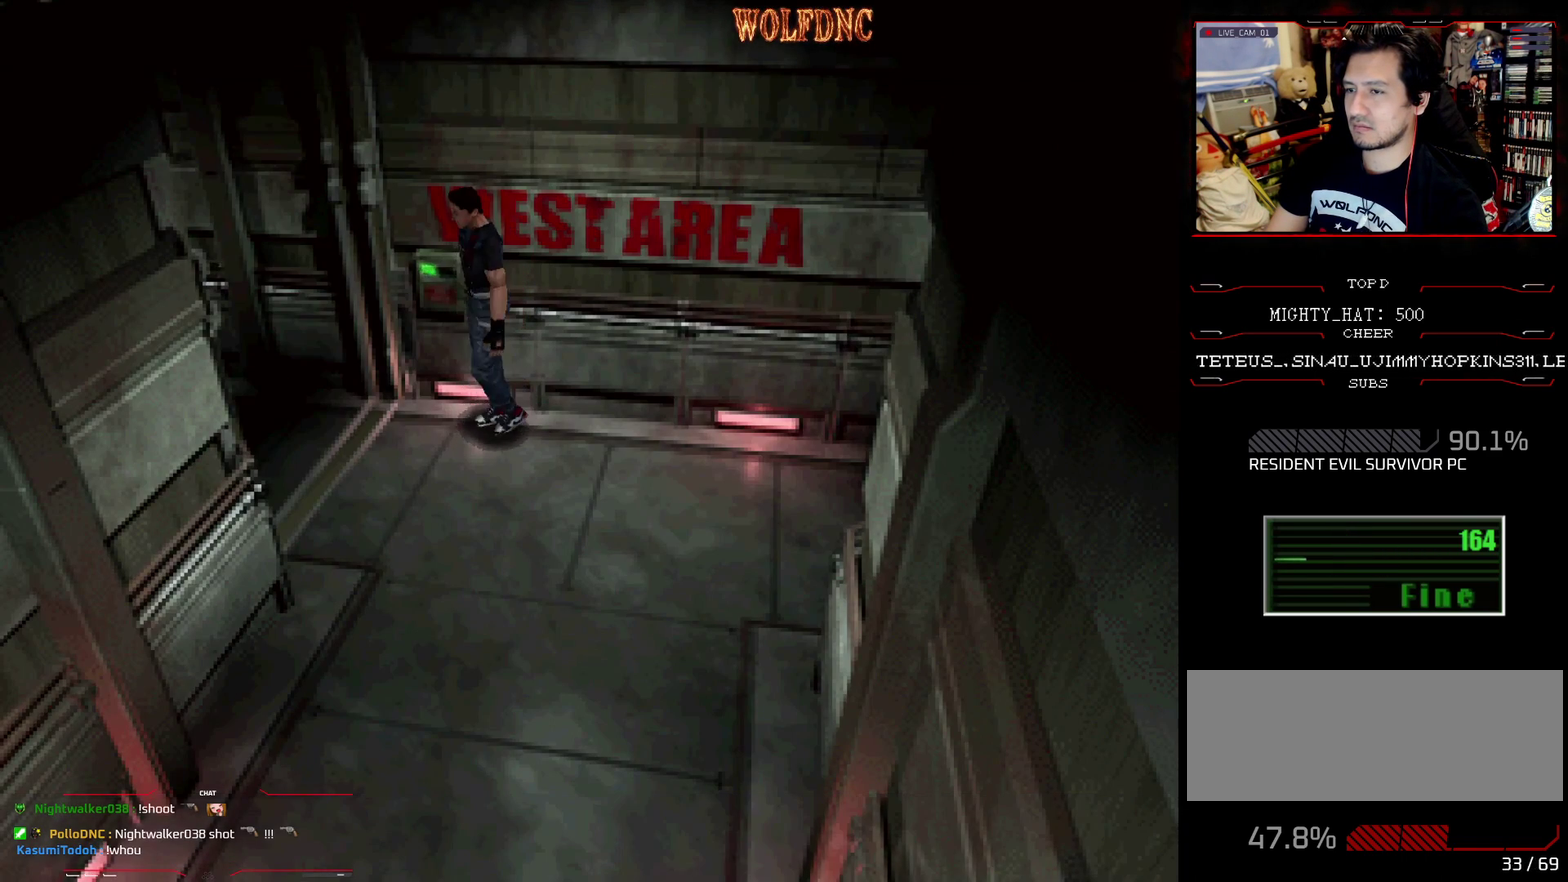
{"buttons": ["SQUARE", "DPAD_UP"], "events": [[33, "SQUARE", "down"], [100, "DPAD_UP", "down"], [150, "DPAD_LEFT", "up"], [284, "DPAD_RIGHT", "down"], [467, "DPAD_RIGHT", "up"]]}
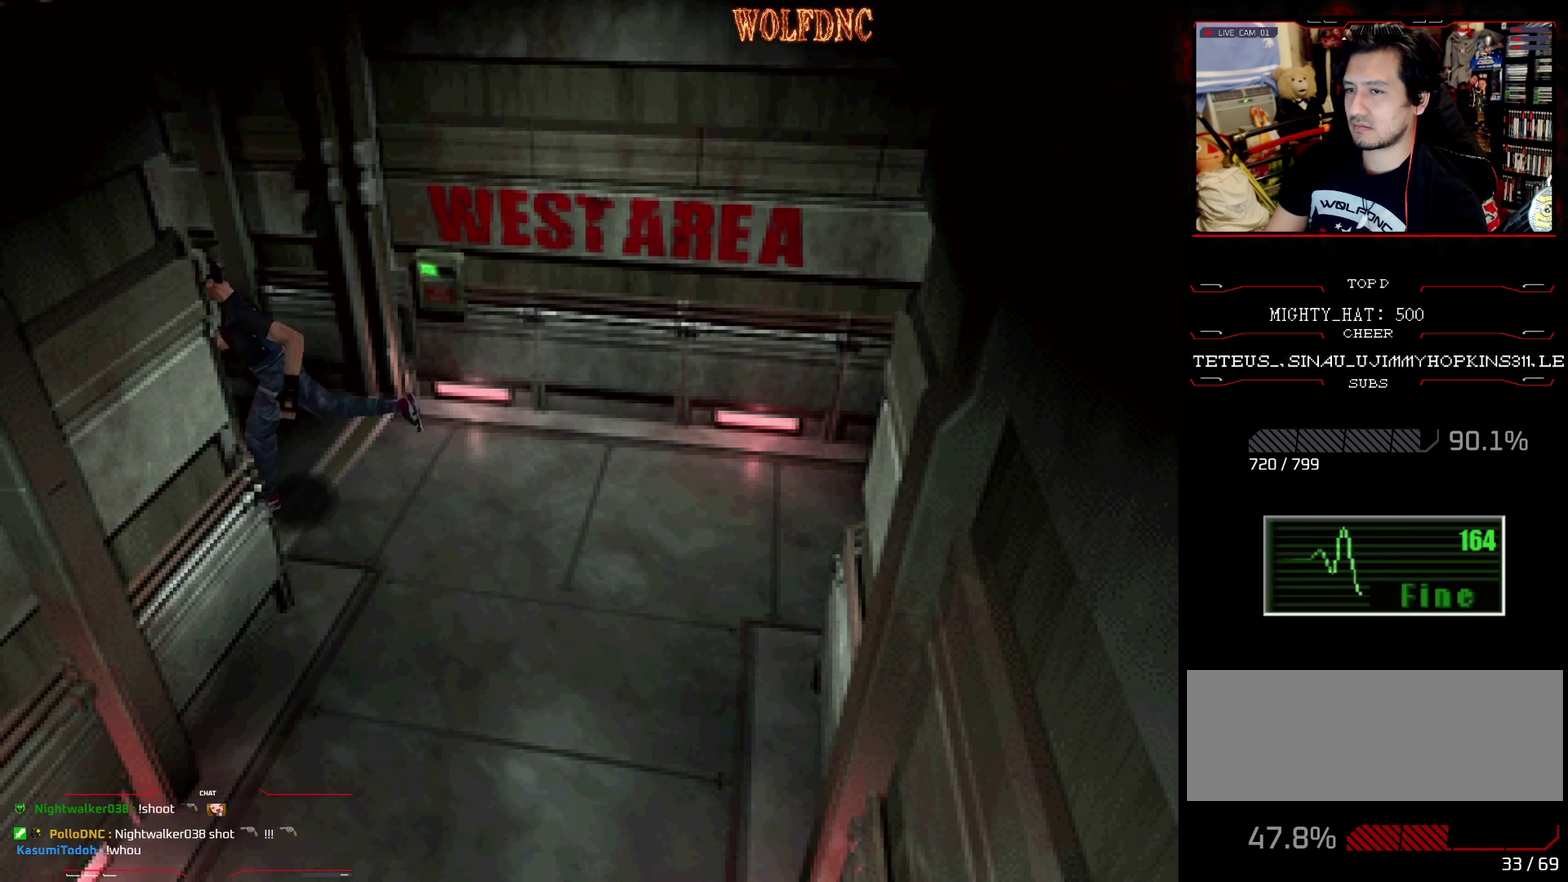
{"buttons": ["SQUARE", "DPAD_UP"], "events": []}